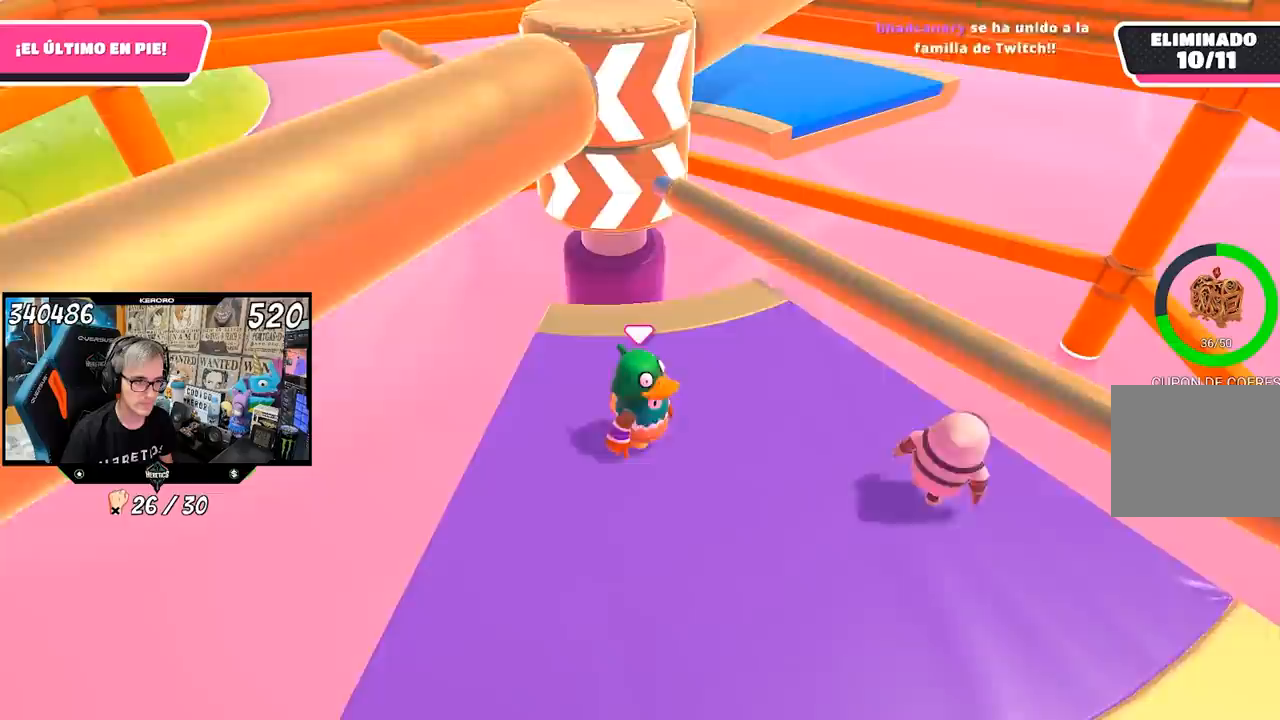
Gameplay with a controller (PlayStation layout); each line is a JSON object with the inputs held at the frame after it. "events" lists button and stick changes between this image and that frame as [ms after this image, input, new state], when the widget could be followed in between.
{"buttons": [], "left_stick": "left", "right_stick": "up-right", "events": [[133, "CROSS", "down"], [150, "left_stick", "center"], [200, "left_stick", "left"], [300, "CROSS", "up"], [350, "left_stick", "up-right"], [483, "left_stick", "left"], [483, "right_stick", "up-right"]]}
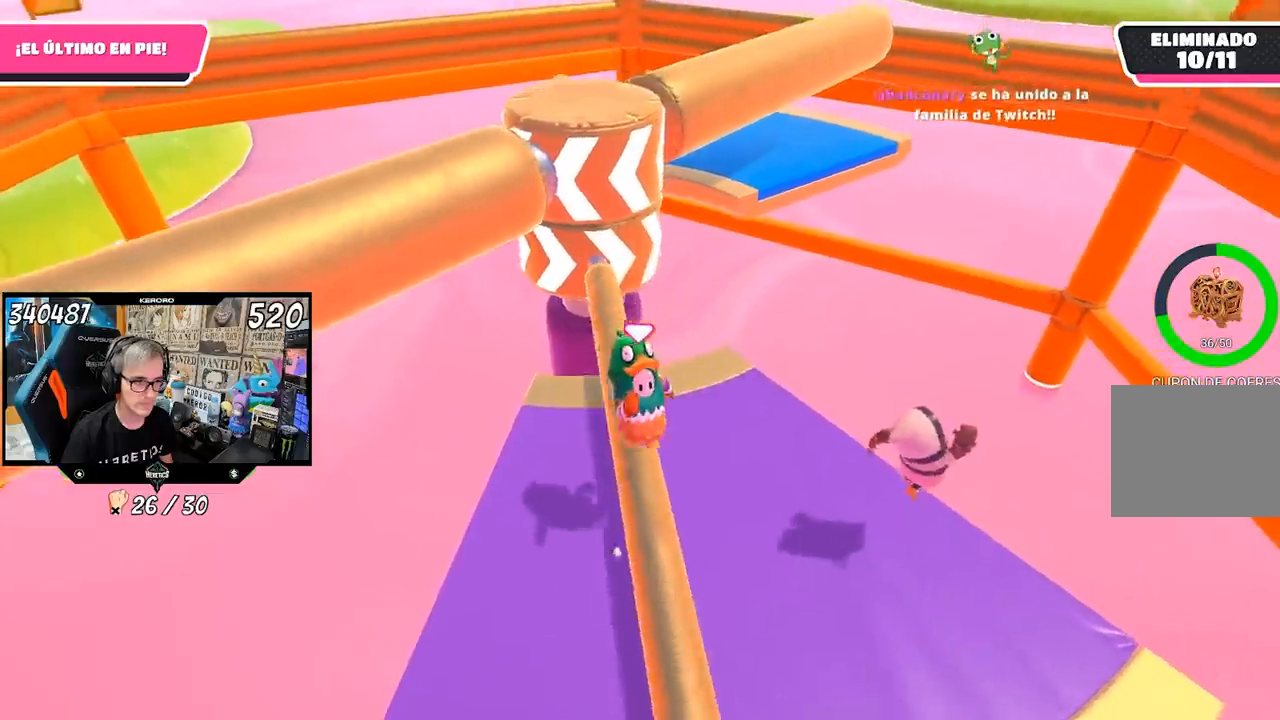
{"buttons": [], "left_stick": "center", "right_stick": "center", "events": [[50, "L1", "down"], [100, "left_stick", "down"], [117, "L1", "up"], [183, "right_stick", "center"], [217, "left_stick", "center"]]}
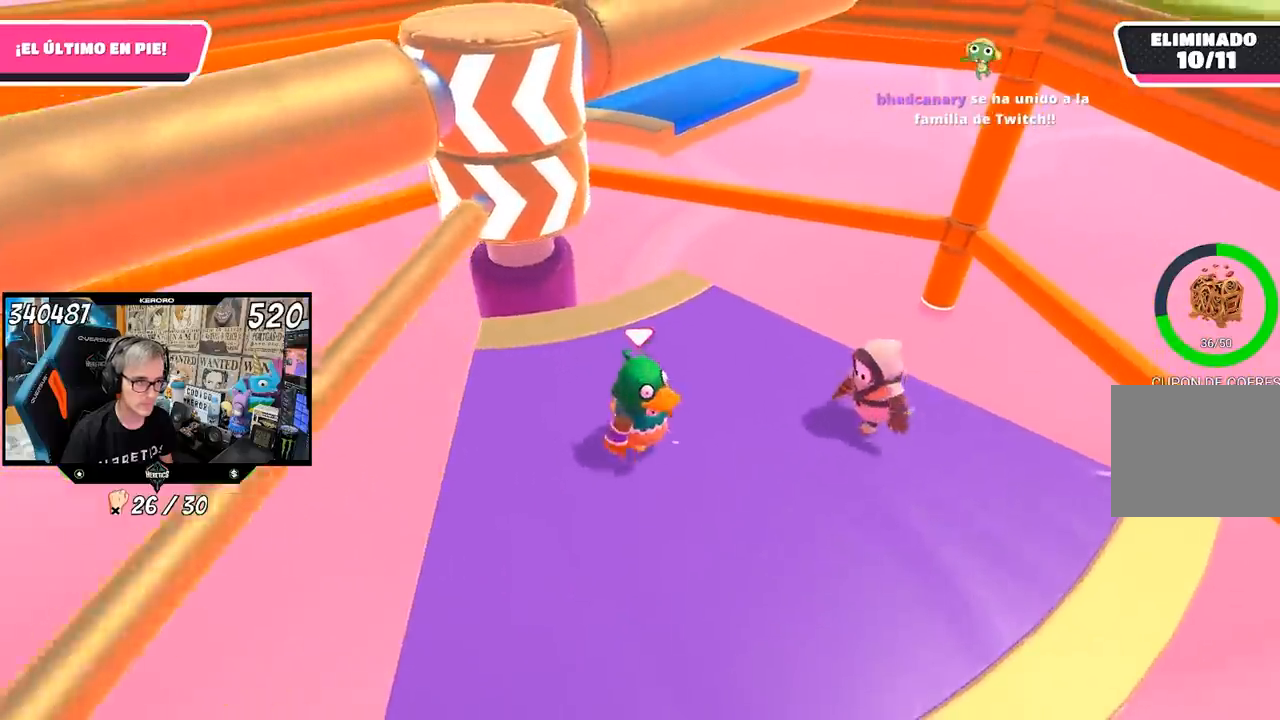
{"buttons": [], "left_stick": "center", "right_stick": "center", "events": [[50, "left_stick", "left"], [217, "left_stick", "right"], [383, "left_stick", "left"], [483, "left_stick", "center"]]}
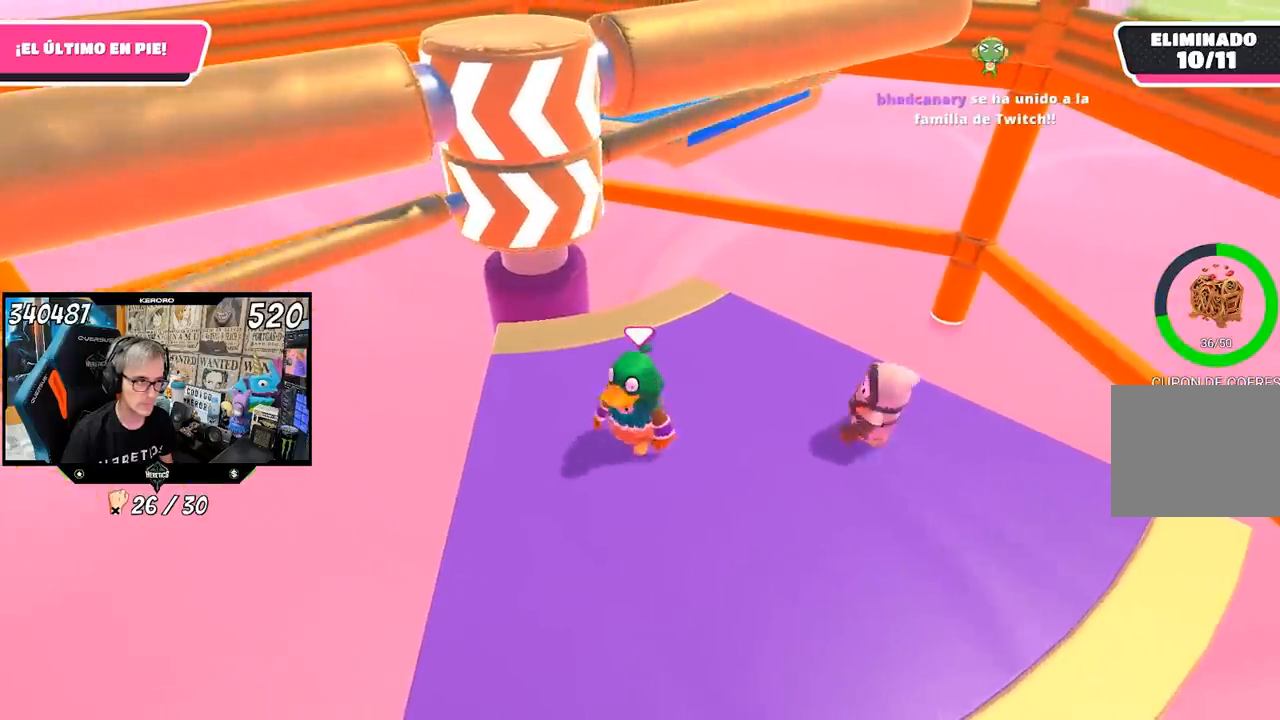
{"buttons": [], "left_stick": "left", "right_stick": "center", "events": [[17, "left_stick", "right"], [150, "left_stick", "left"], [317, "left_stick", "up-right"], [383, "left_stick", "center"], [450, "left_stick", "left"]]}
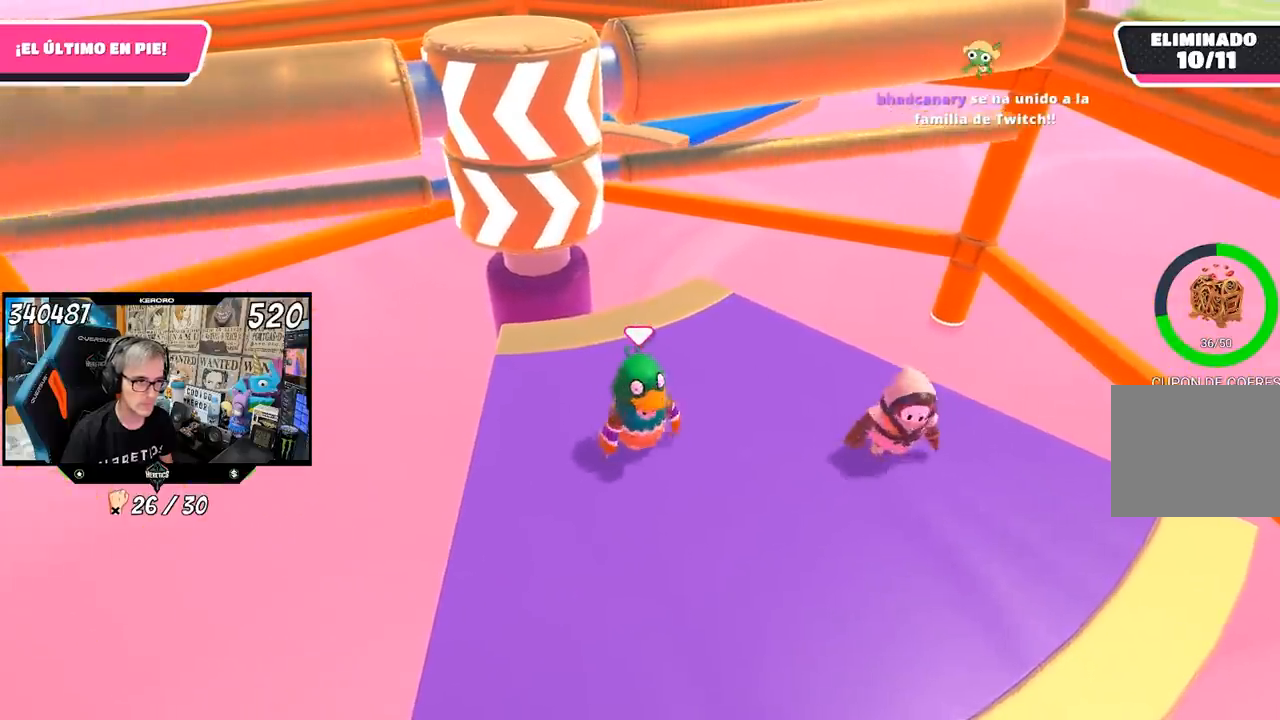
{"buttons": [], "left_stick": "center", "right_stick": "center", "events": [[17, "left_stick", "center"]]}
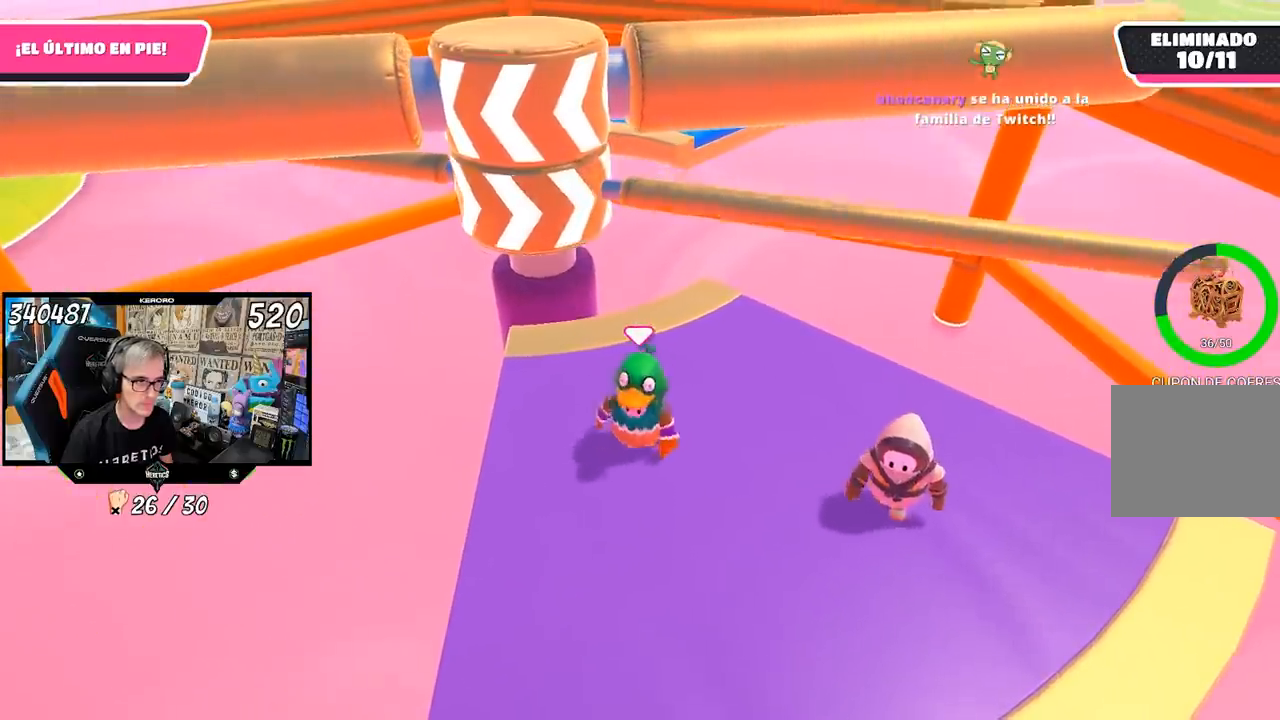
{"buttons": ["CROSS"], "left_stick": "right", "right_stick": "center", "events": [[300, "left_stick", "right"], [383, "CROSS", "down"]]}
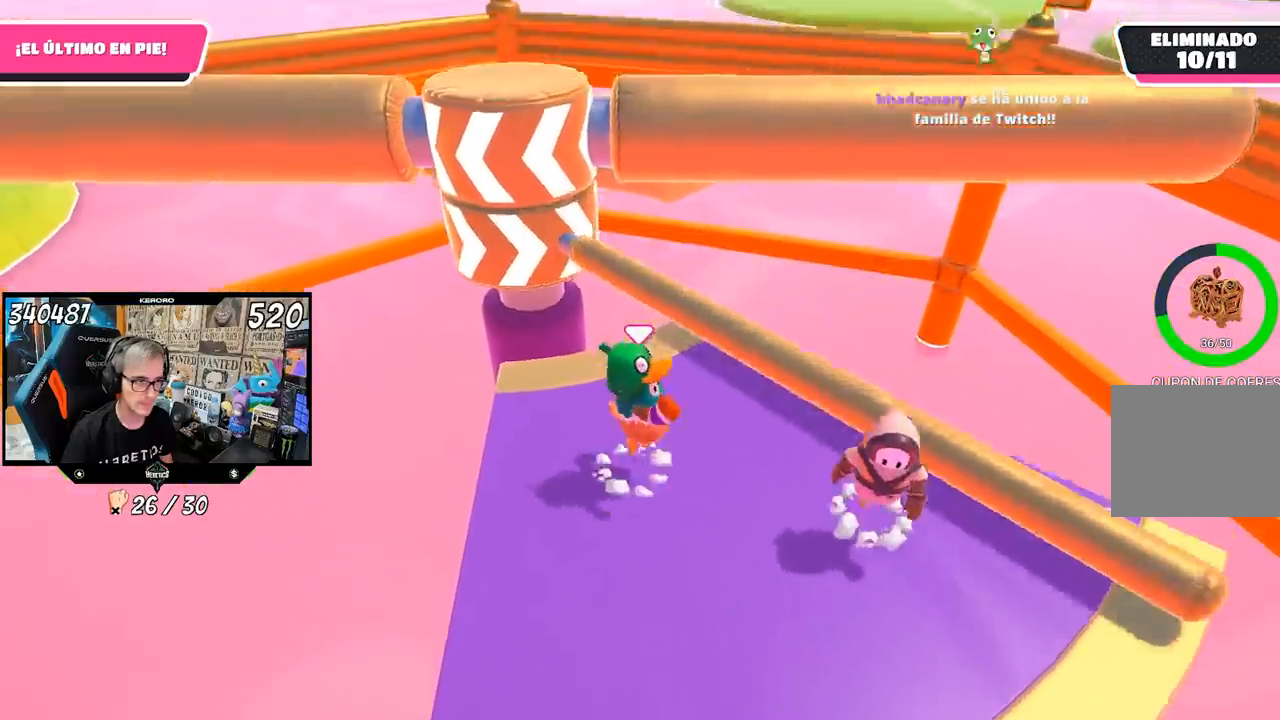
{"buttons": [], "left_stick": "left", "right_stick": "center", "events": [[50, "CROSS", "up"], [117, "left_stick", "center"], [183, "left_stick", "left"]]}
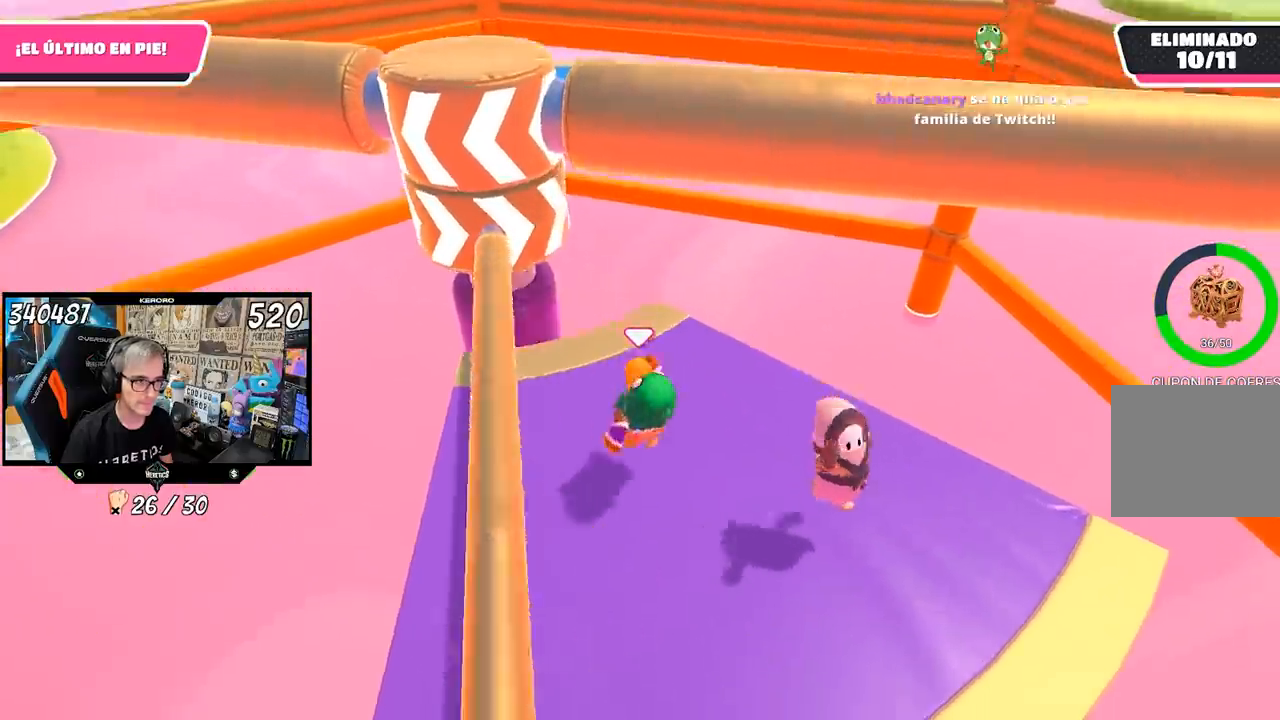
{"buttons": [], "left_stick": "up-right", "right_stick": "center", "events": [[150, "left_stick", "center"], [250, "left_stick", "right"], [350, "left_stick", "center"], [483, "left_stick", "up-right"]]}
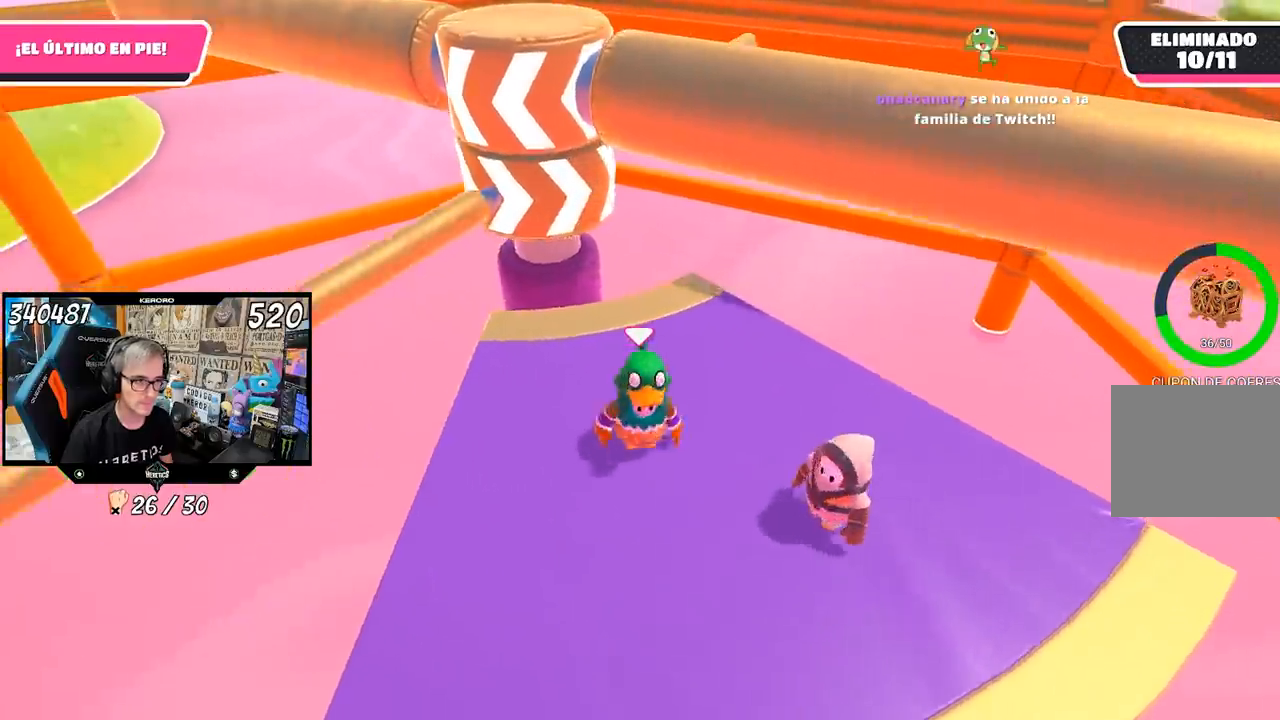
{"buttons": [], "left_stick": "center", "right_stick": "center", "events": [[417, "left_stick", "center"]]}
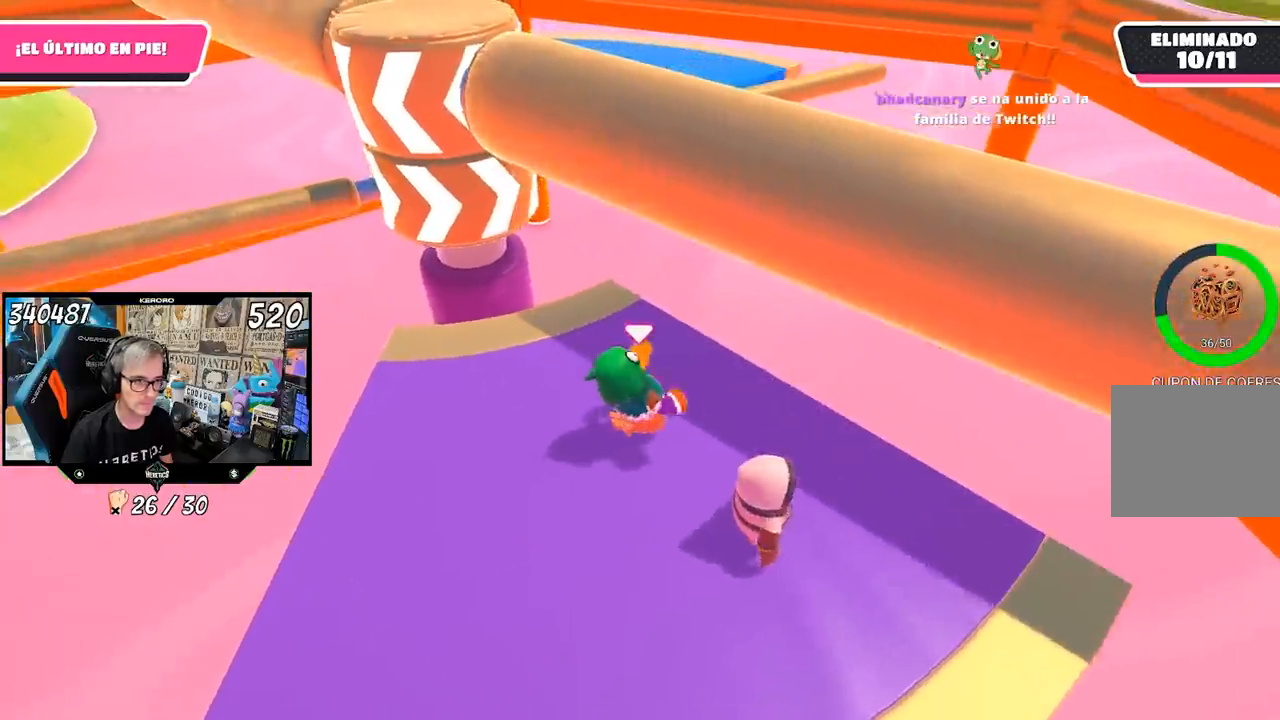
{"buttons": [], "left_stick": "down-left", "right_stick": "center", "events": [[50, "left_stick", "up-right"], [350, "left_stick", "center"], [417, "left_stick", "down-left"]]}
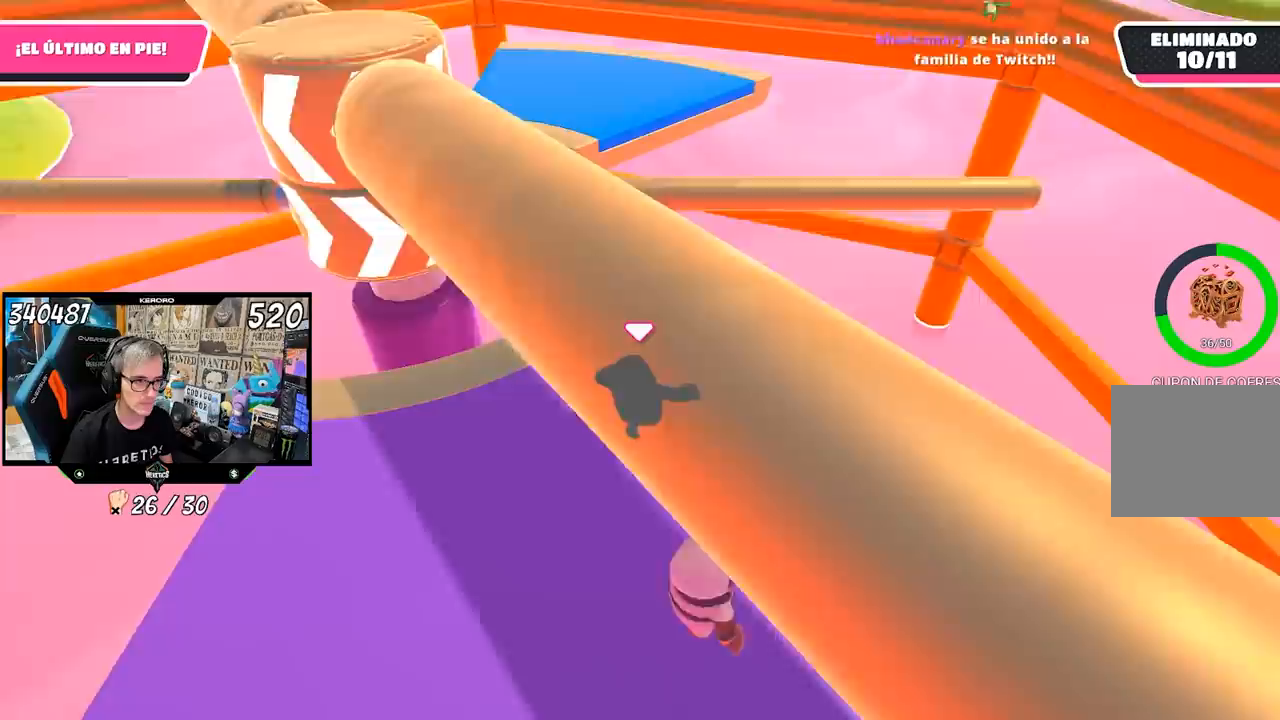
{"buttons": ["CROSS"], "left_stick": "down-right", "right_stick": "center", "events": [[50, "left_stick", "center"], [250, "left_stick", "right"], [317, "left_stick", "center"], [367, "CROSS", "down"], [367, "left_stick", "left"], [483, "left_stick", "down-right"]]}
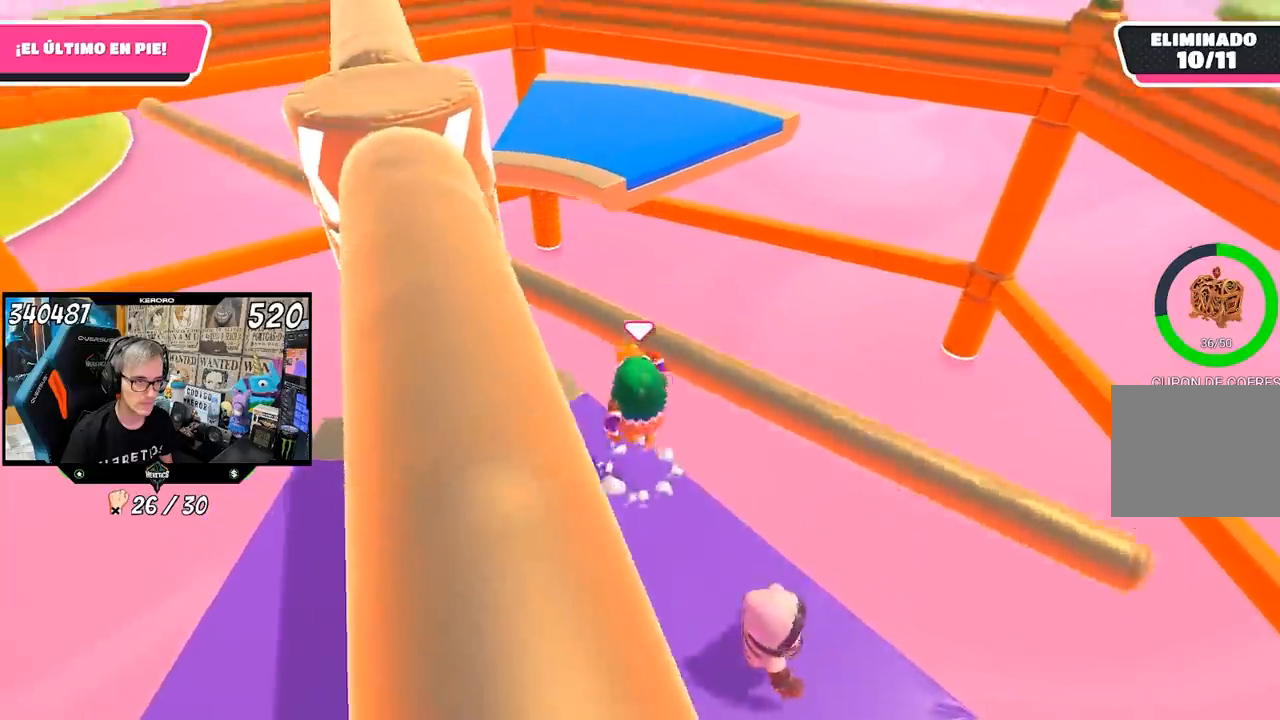
{"buttons": [], "left_stick": "left", "right_stick": "center", "events": [[17, "CROSS", "up"], [83, "left_stick", "down-left"], [183, "left_stick", "center"], [283, "left_stick", "left"]]}
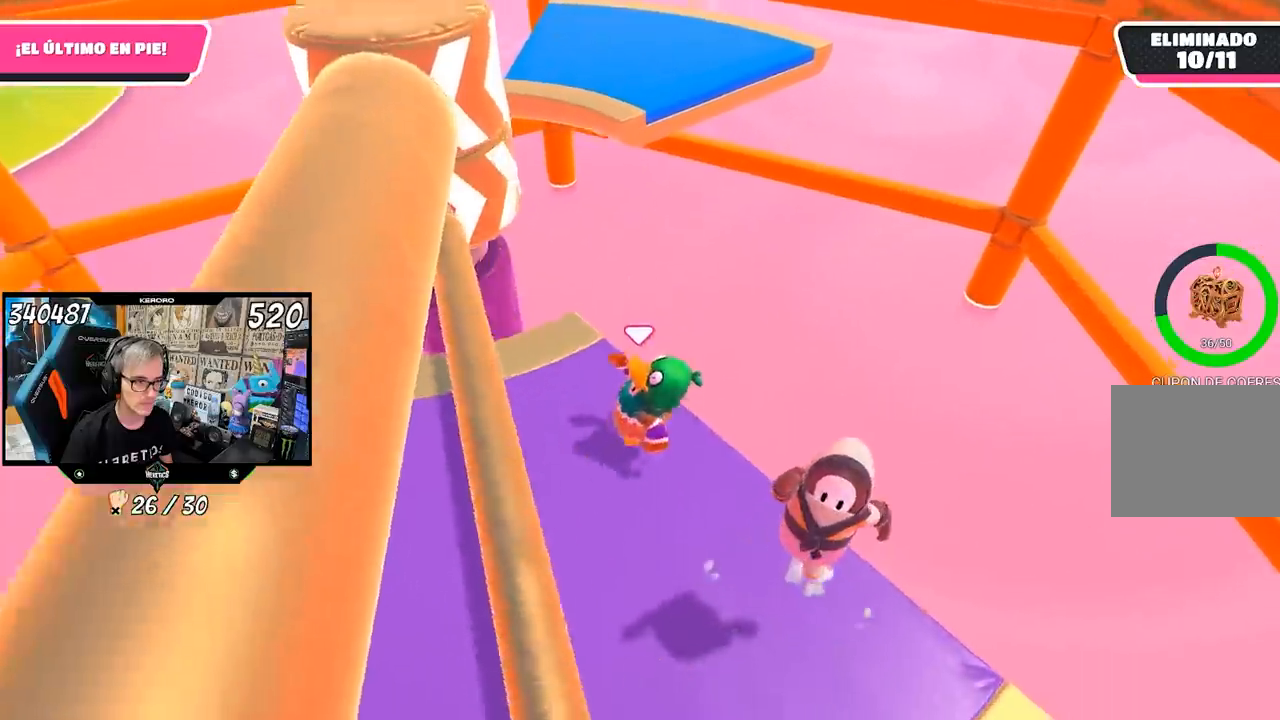
{"buttons": [], "left_stick": "center", "right_stick": "center", "events": [[133, "right_stick", "up-right"], [150, "left_stick", "down-left"], [267, "right_stick", "center"], [350, "left_stick", "left"], [483, "left_stick", "center"]]}
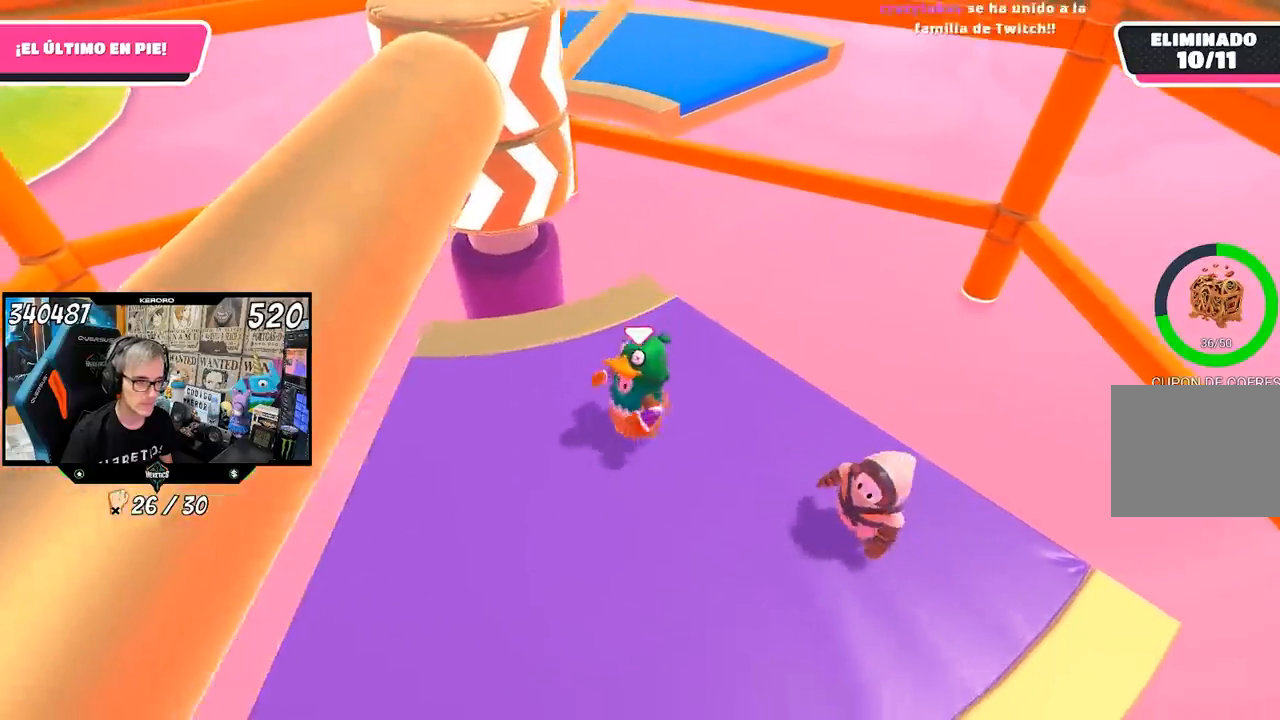
{"buttons": [], "left_stick": "center", "right_stick": "center", "events": [[83, "left_stick", "left"], [283, "left_stick", "down-right"], [383, "left_stick", "left"], [483, "left_stick", "center"]]}
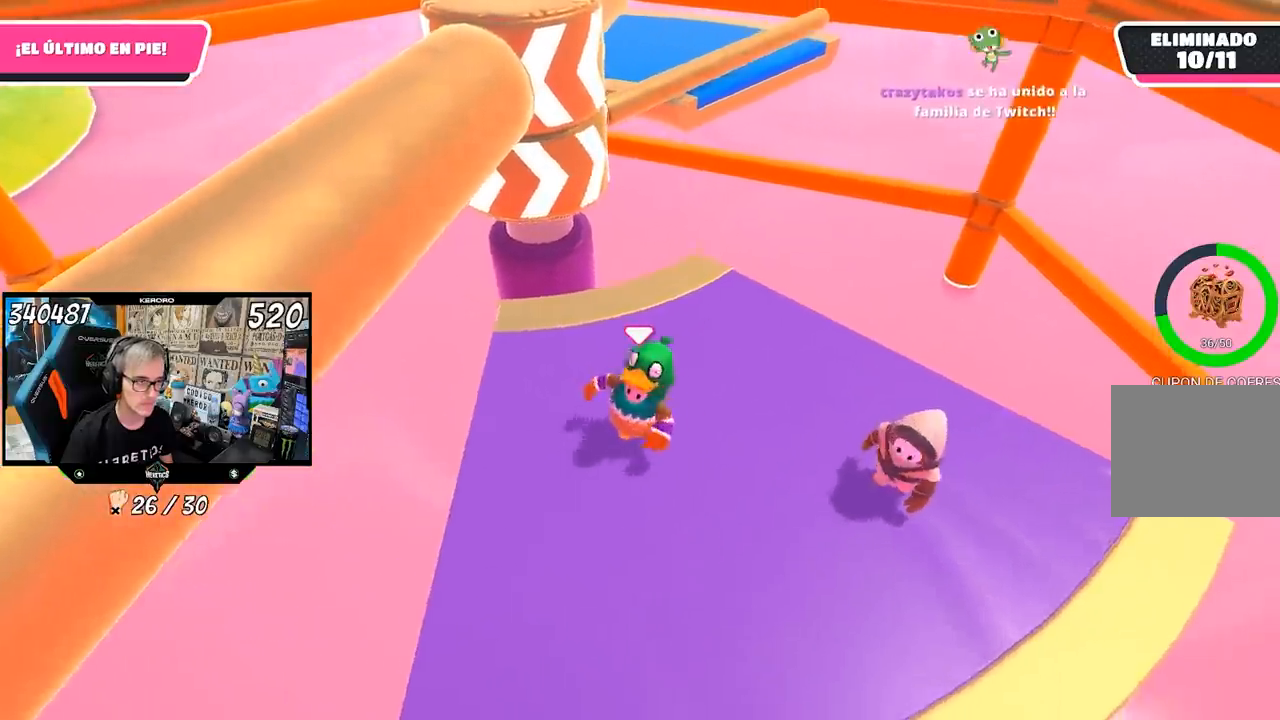
{"buttons": [], "left_stick": "left", "right_stick": "center", "events": [[50, "left_stick", "up-right"], [150, "left_stick", "center"], [217, "left_stick", "left"], [350, "left_stick", "up-right"], [450, "left_stick", "center"], [500, "left_stick", "left"]]}
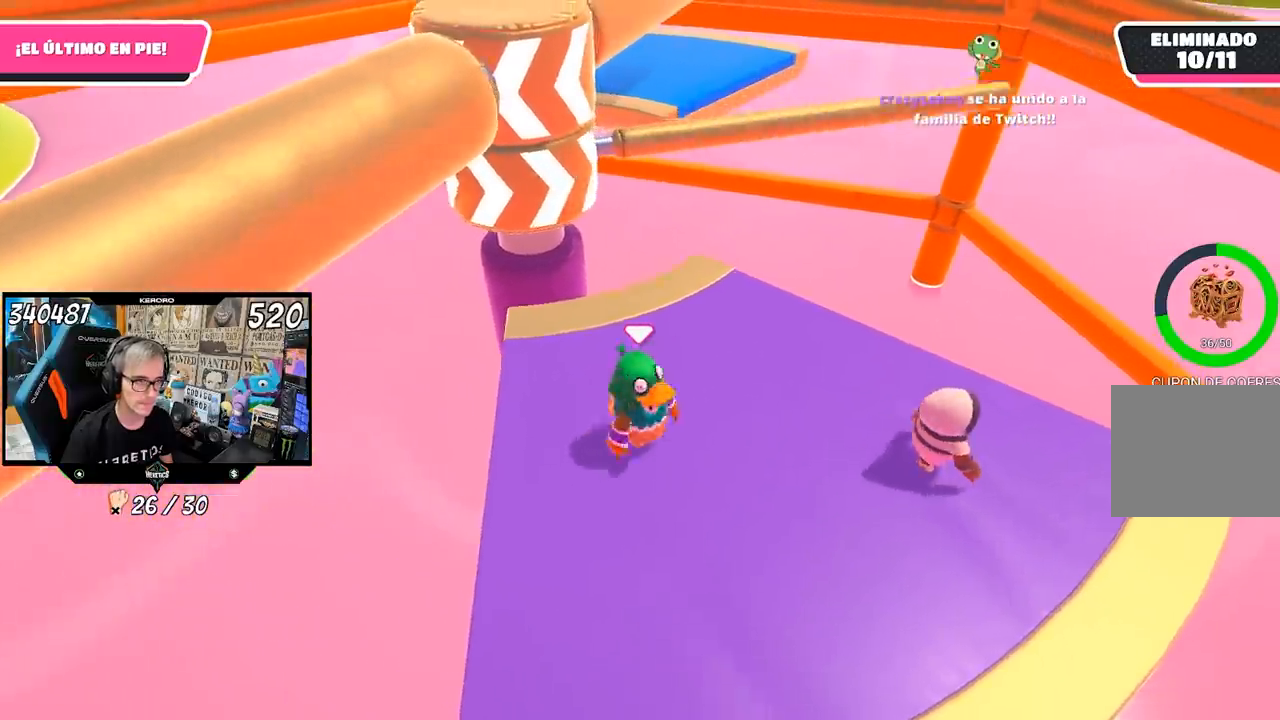
{"buttons": [], "left_stick": "up-right", "right_stick": "center", "events": [[83, "left_stick", "center"], [150, "left_stick", "up-right"], [217, "left_stick", "center"], [450, "left_stick", "up-right"]]}
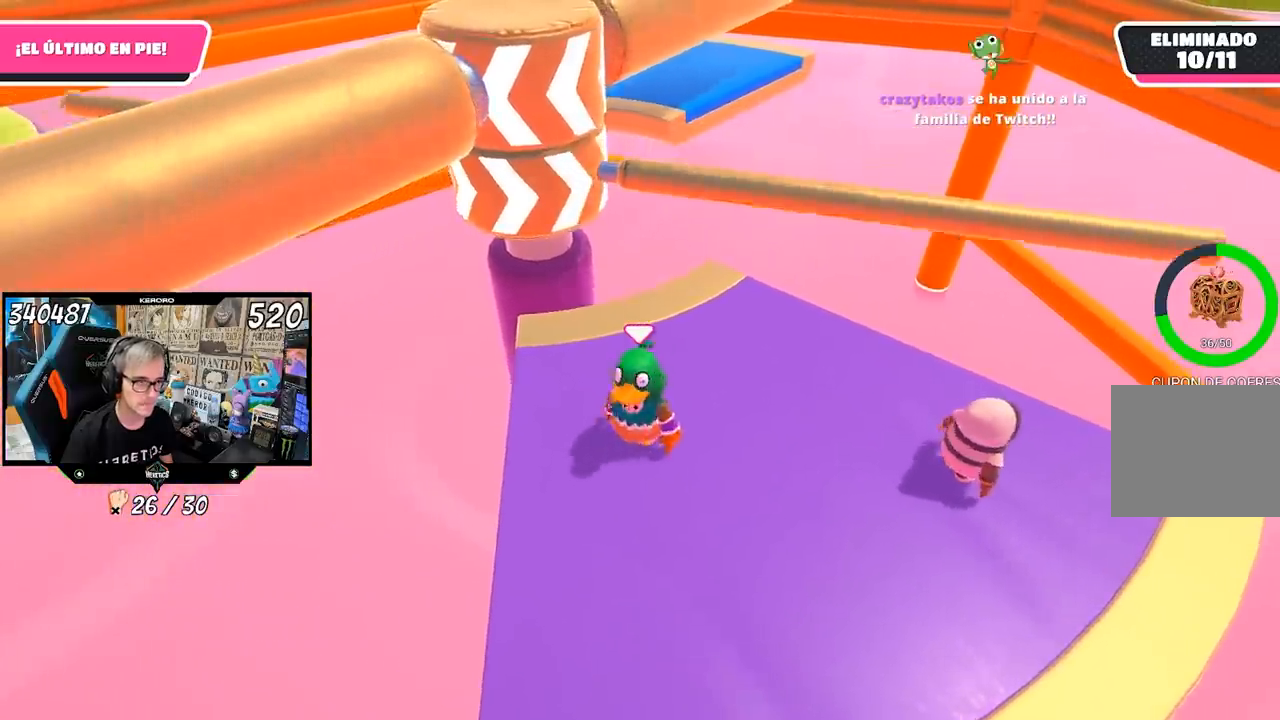
{"buttons": ["CROSS"], "left_stick": "left", "right_stick": "center", "events": [[50, "left_stick", "center"], [217, "left_stick", "up-right"], [400, "CROSS", "down"], [483, "left_stick", "left"]]}
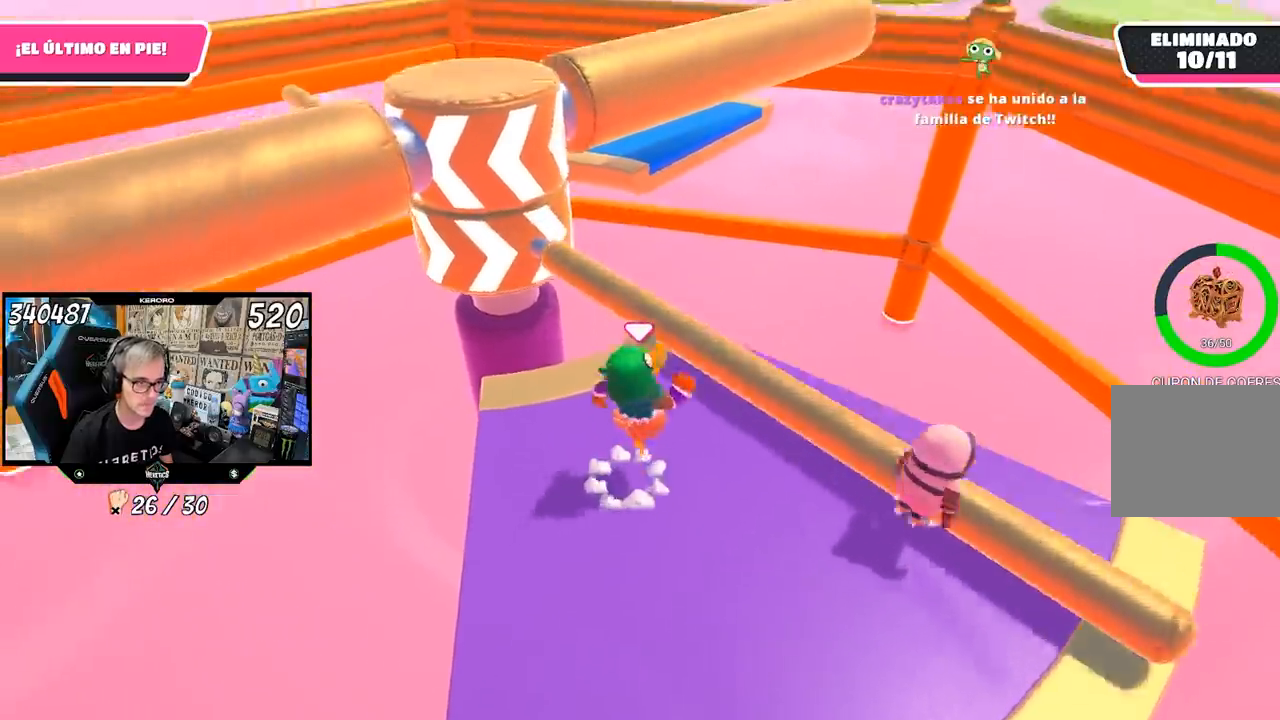
{"buttons": [], "left_stick": "left", "right_stick": "center", "events": [[17, "CROSS", "up"], [117, "left_stick", "center"], [250, "left_stick", "down-left"], [383, "left_stick", "center"], [500, "left_stick", "left"]]}
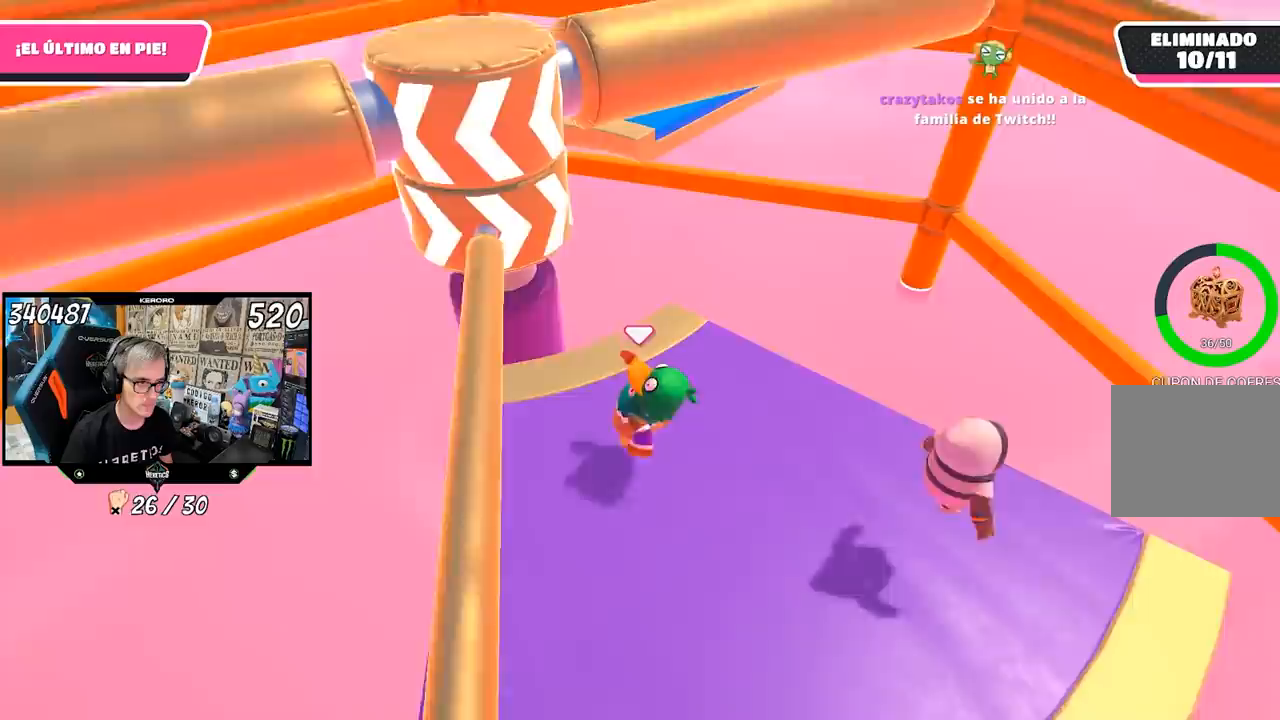
{"buttons": [], "left_stick": "right", "right_stick": "center", "events": [[117, "left_stick", "down-left"], [383, "left_stick", "right"]]}
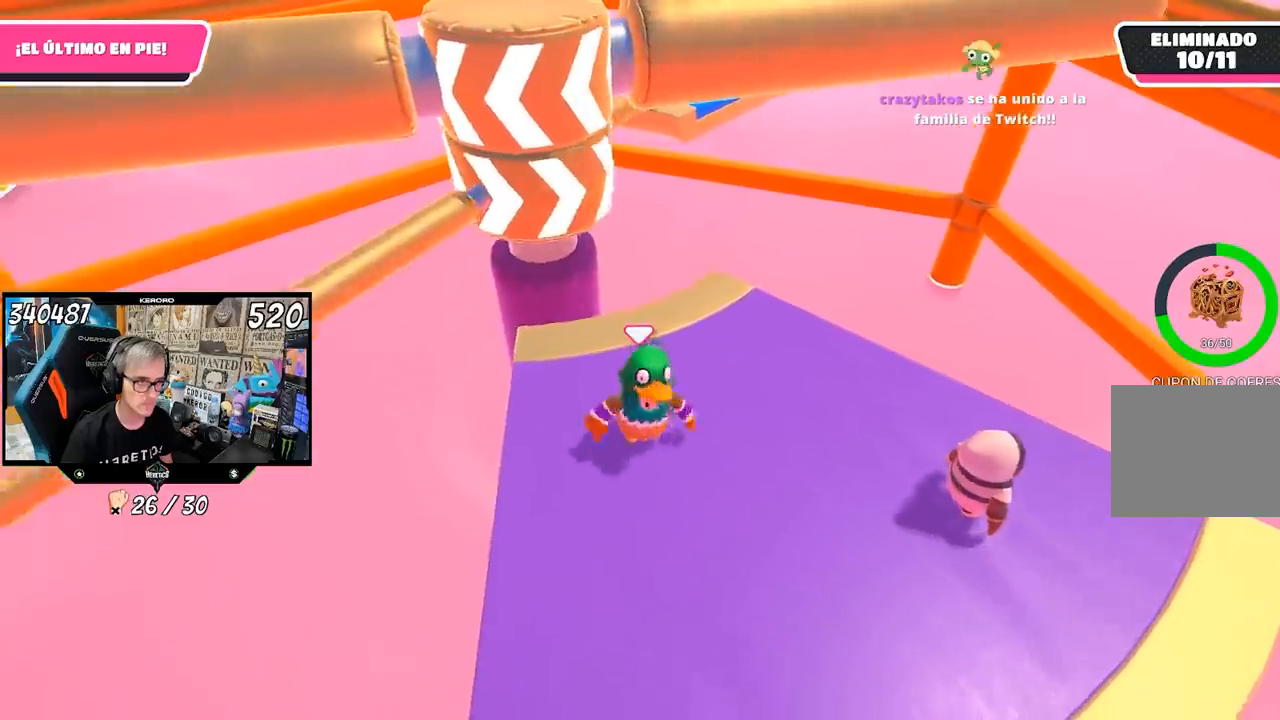
{"buttons": [], "left_stick": "center", "right_stick": "center", "events": [[50, "left_stick", "center"], [217, "left_stick", "right"], [350, "left_stick", "left"], [417, "left_stick", "center"]]}
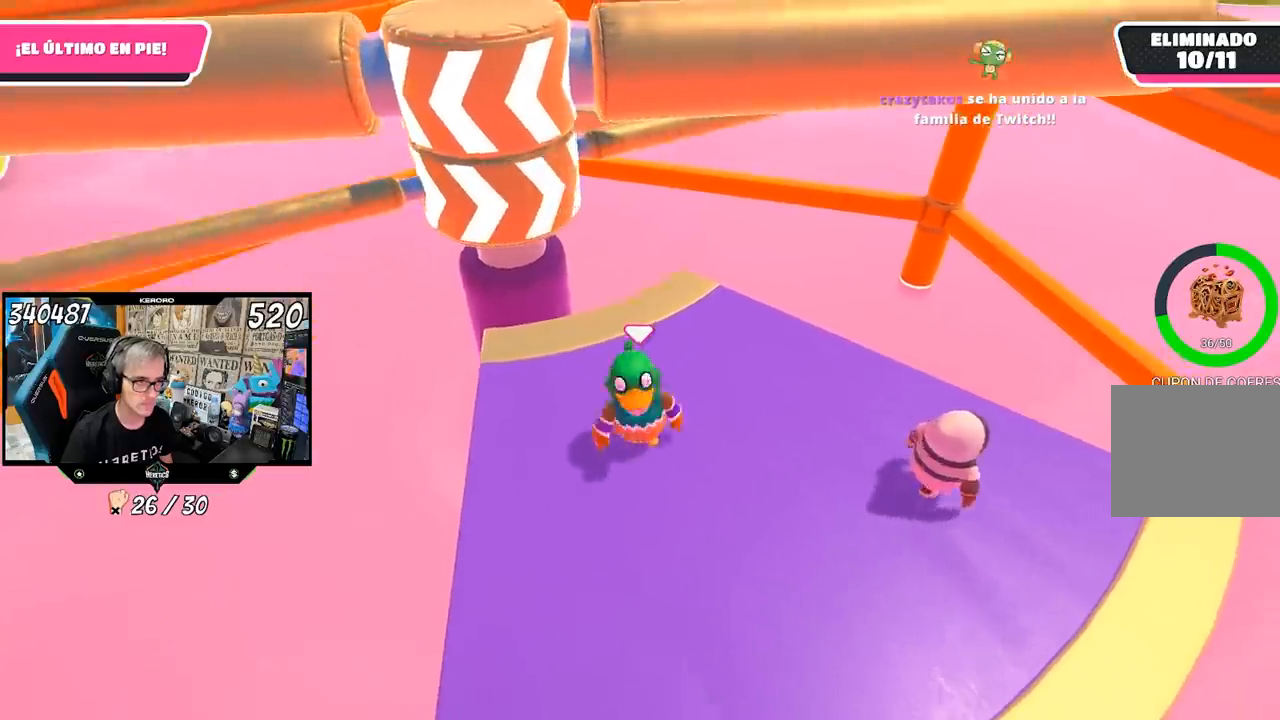
{"buttons": [], "left_stick": "center", "right_stick": "center", "events": [[317, "left_stick", "right"], [450, "left_stick", "center"]]}
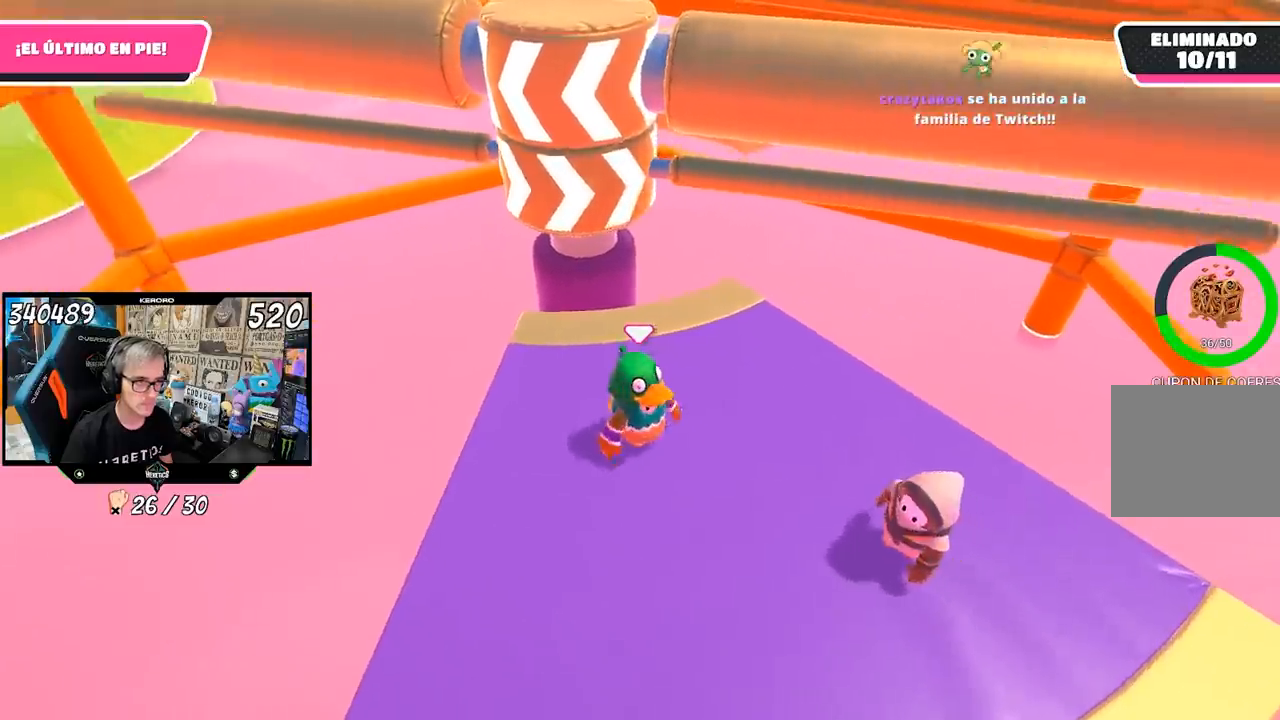
{"buttons": ["CROSS"], "left_stick": "up-right", "right_stick": "center", "events": [[383, "left_stick", "up-right"], [467, "CROSS", "down"]]}
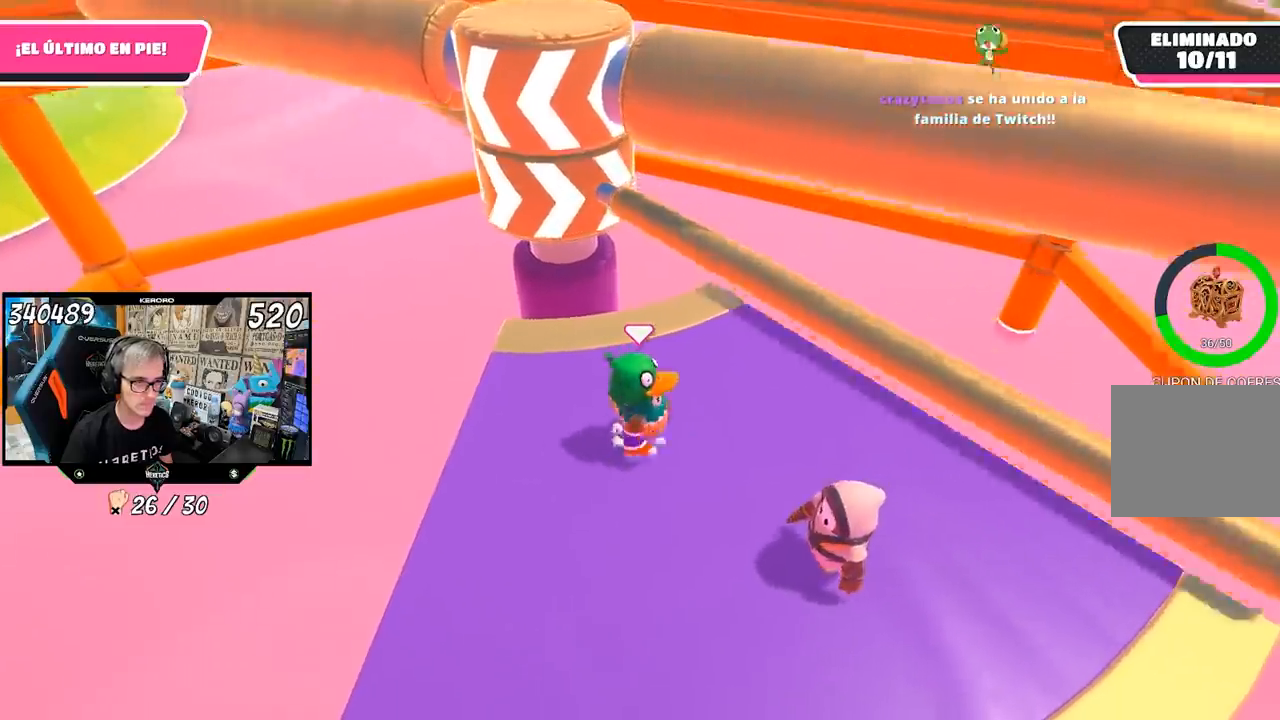
{"buttons": [], "left_stick": "center", "right_stick": "center", "events": [[83, "CROSS", "up"], [167, "L1", "down"], [217, "left_stick", "left"], [300, "L1", "up"], [333, "left_stick", "down-left"], [483, "left_stick", "center"]]}
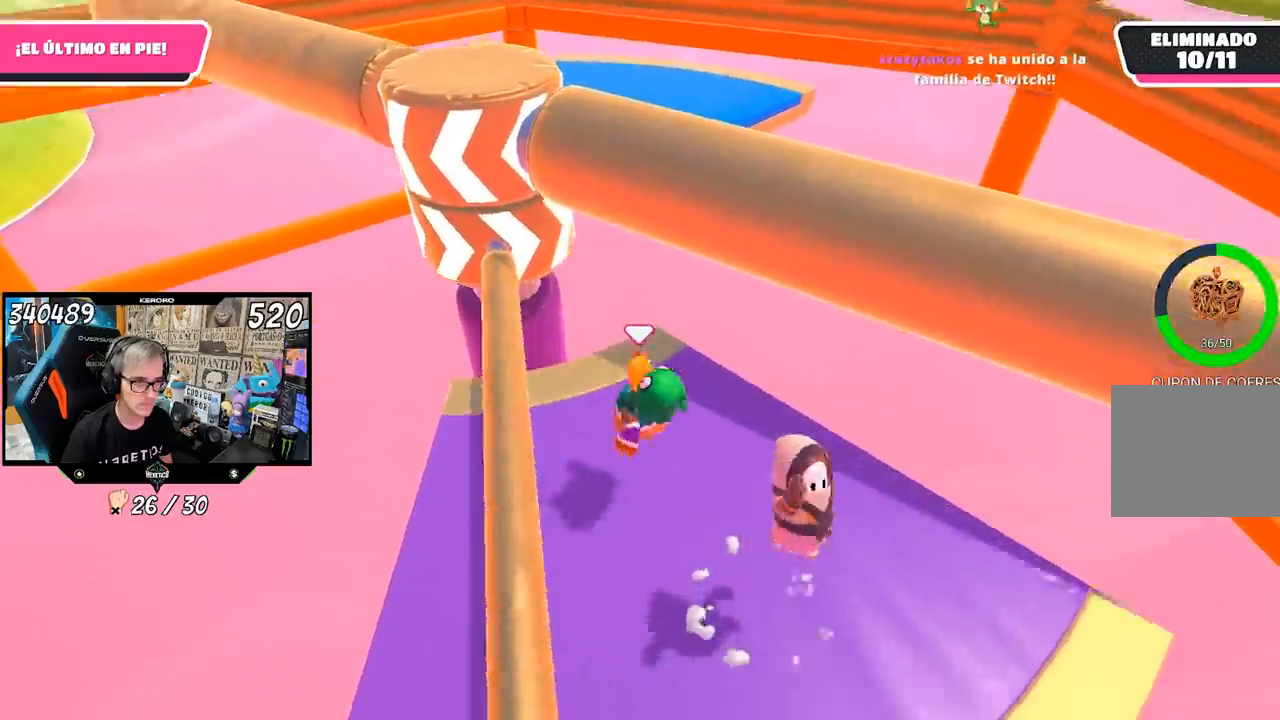
{"buttons": [], "left_stick": "up-right", "right_stick": "left", "events": [[167, "left_stick", "up-right"], [483, "right_stick", "left"]]}
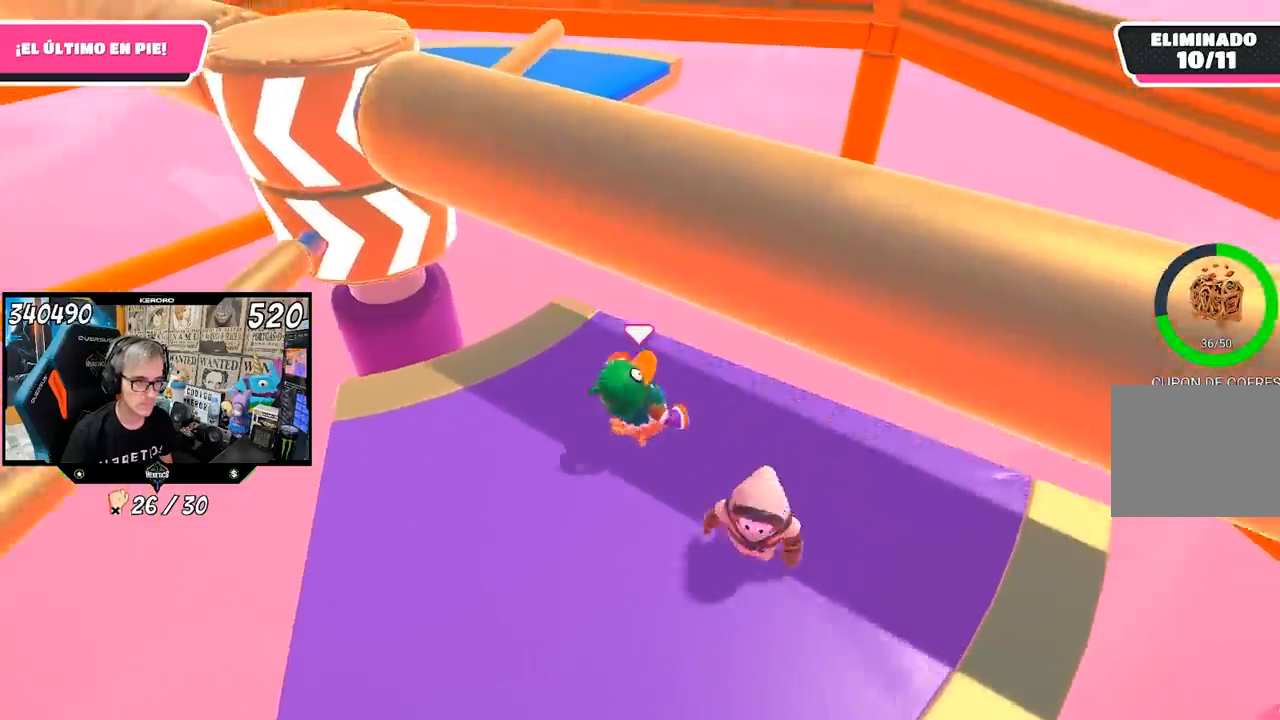
{"buttons": [], "left_stick": "center", "right_stick": "center", "events": [[50, "left_stick", "center"], [117, "left_stick", "left"], [150, "right_stick", "center"], [183, "left_stick", "center"], [317, "left_stick", "left"], [450, "left_stick", "center"]]}
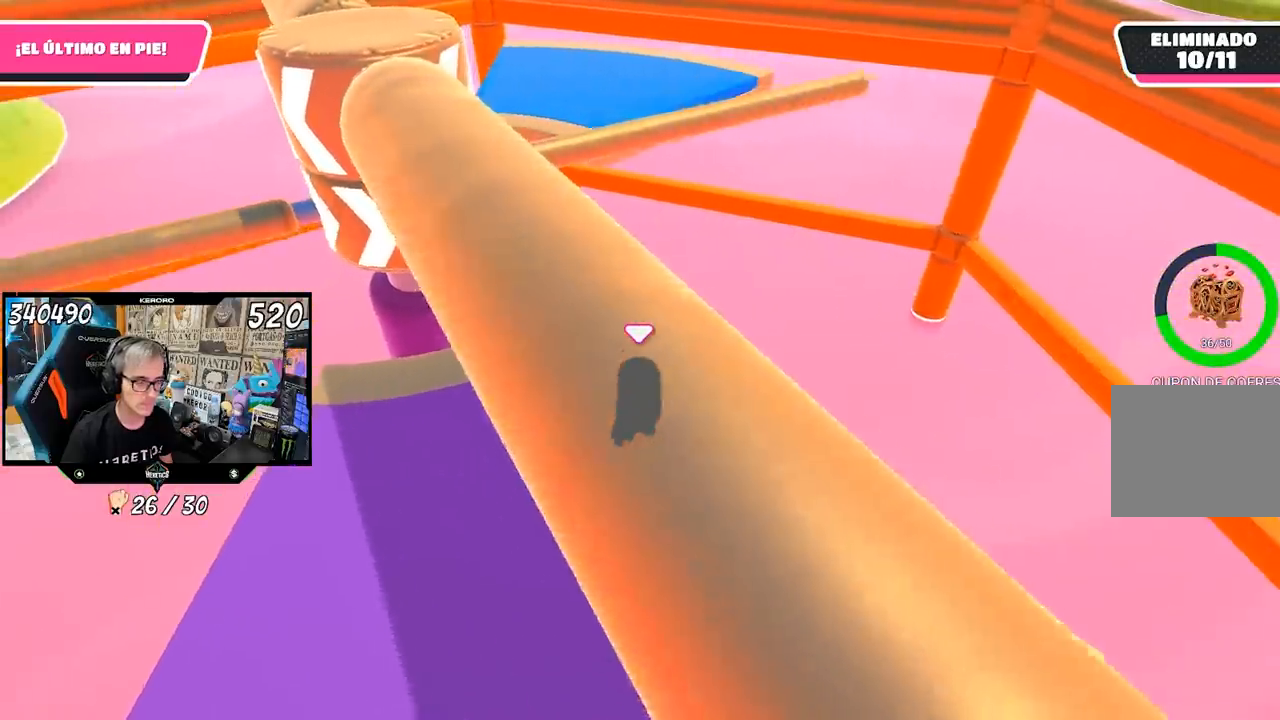
{"buttons": [], "left_stick": "center", "right_stick": "center", "events": [[183, "left_stick", "left"], [250, "left_stick", "center"]]}
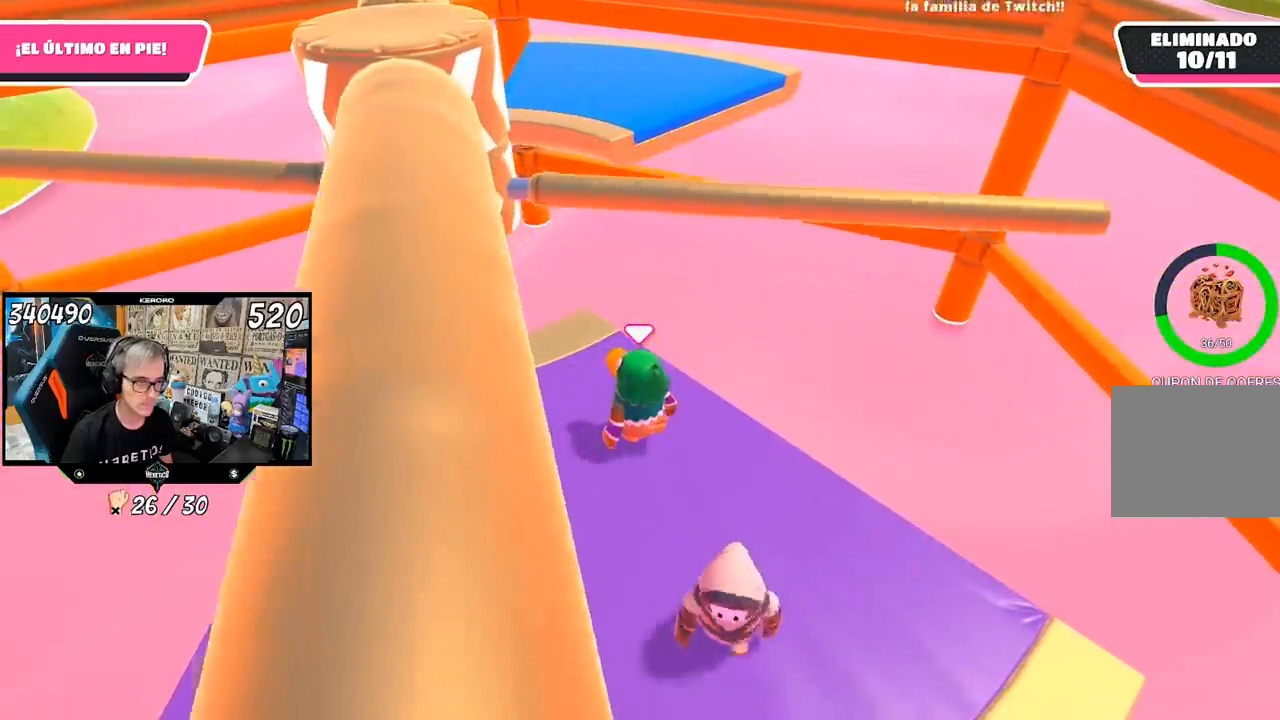
{"buttons": ["CROSS"], "left_stick": "center", "right_stick": "center", "events": [[483, "CROSS", "down"]]}
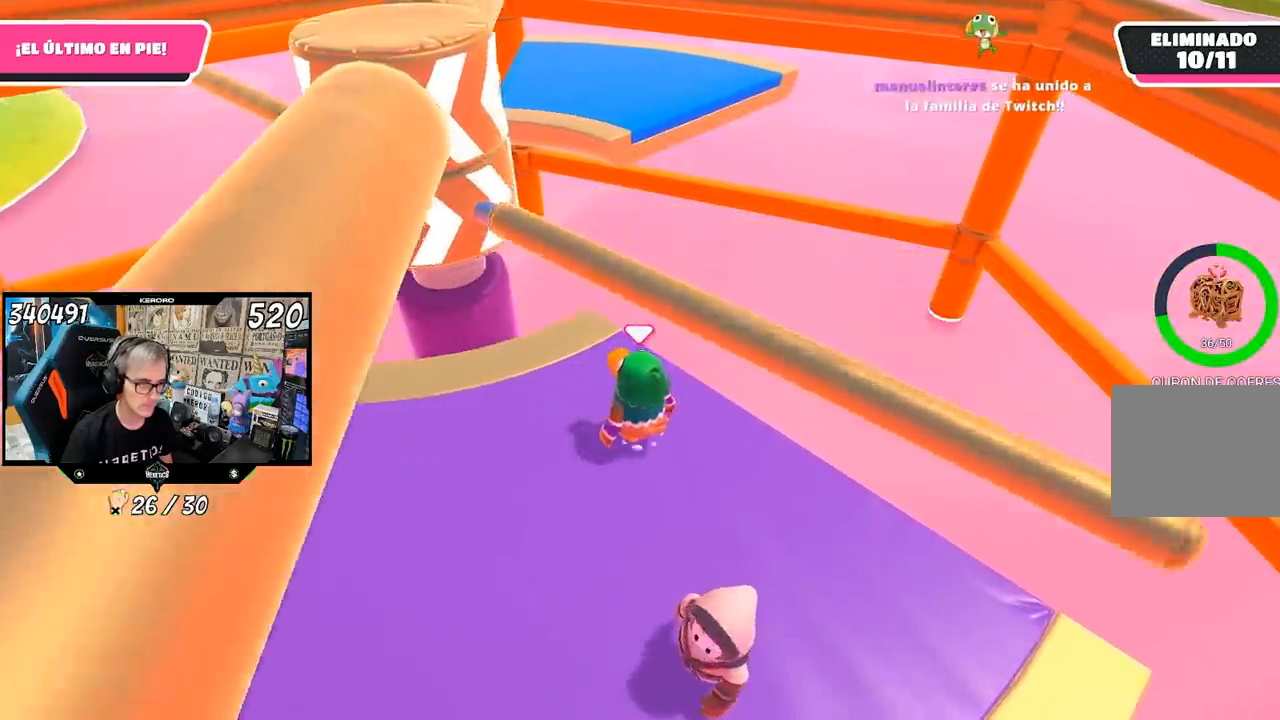
{"buttons": [], "left_stick": "down-left", "right_stick": "center", "events": [[17, "left_stick", "down-left"], [150, "CROSS", "up"]]}